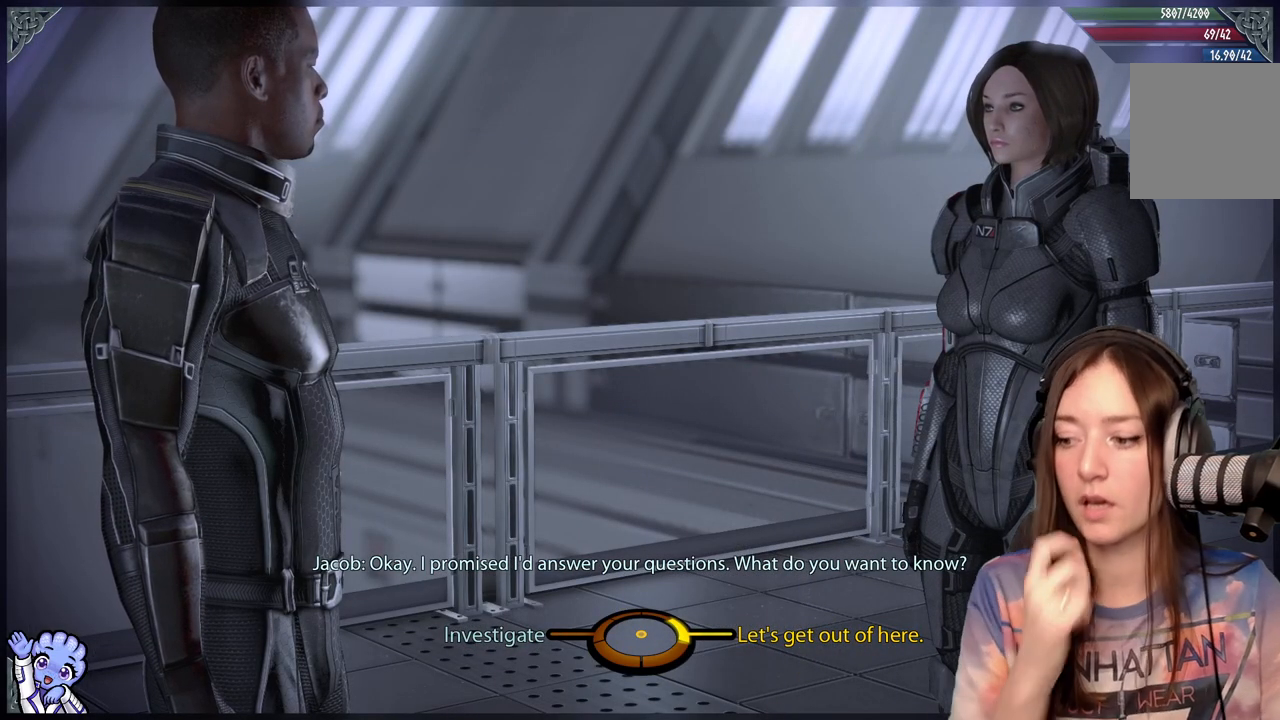
Gameplay with a controller (Xbox layout); each line is a JSON object with the inputs held at the frame after it. "events" lists button and stick changes between this image and that frame as [ms after this image, input, new state], when the widget could be followed in between.
{"buttons": [], "left_stick": "left", "right_stick": "center", "events": [[17, "left_stick", "down-left"], [67, "left_stick", "left"], [383, "A", "down"], [500, "A", "up"]]}
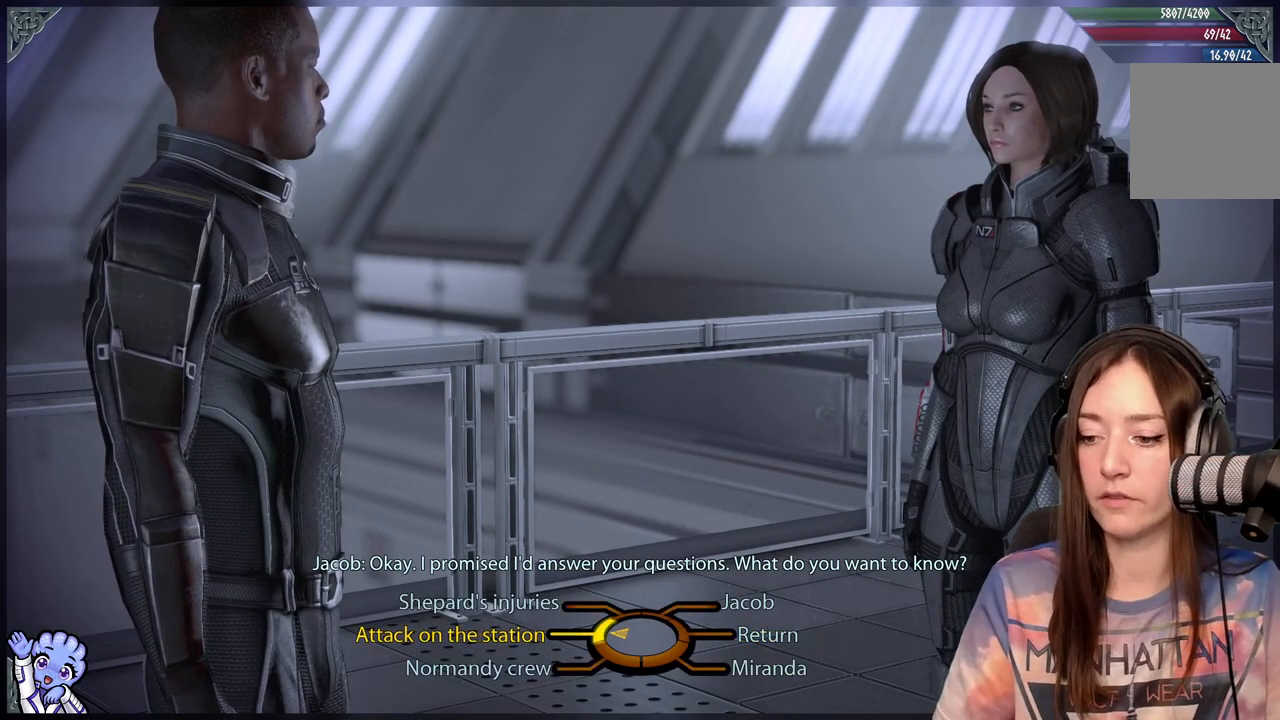
{"buttons": [], "left_stick": "up-left", "right_stick": "center", "events": [[233, "left_stick", "up-left"]]}
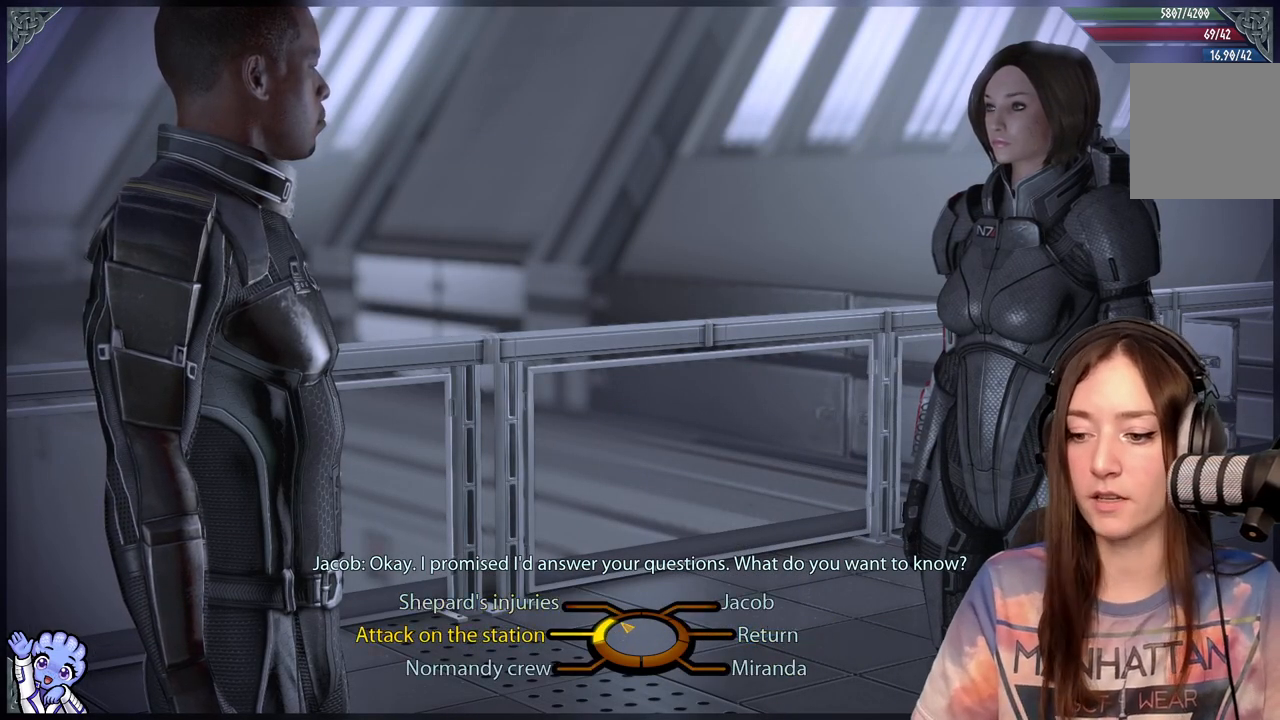
{"buttons": [], "left_stick": "up-left", "right_stick": "center", "events": []}
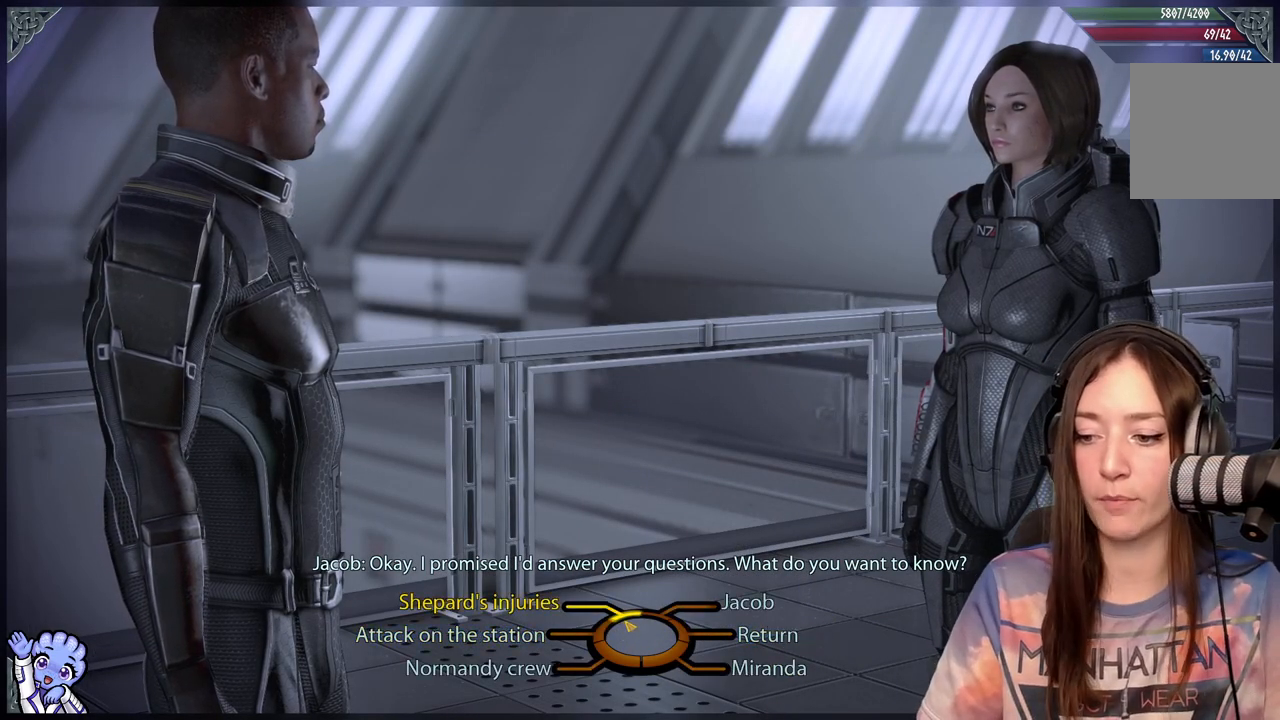
{"buttons": [], "left_stick": "up-left", "right_stick": "center", "events": []}
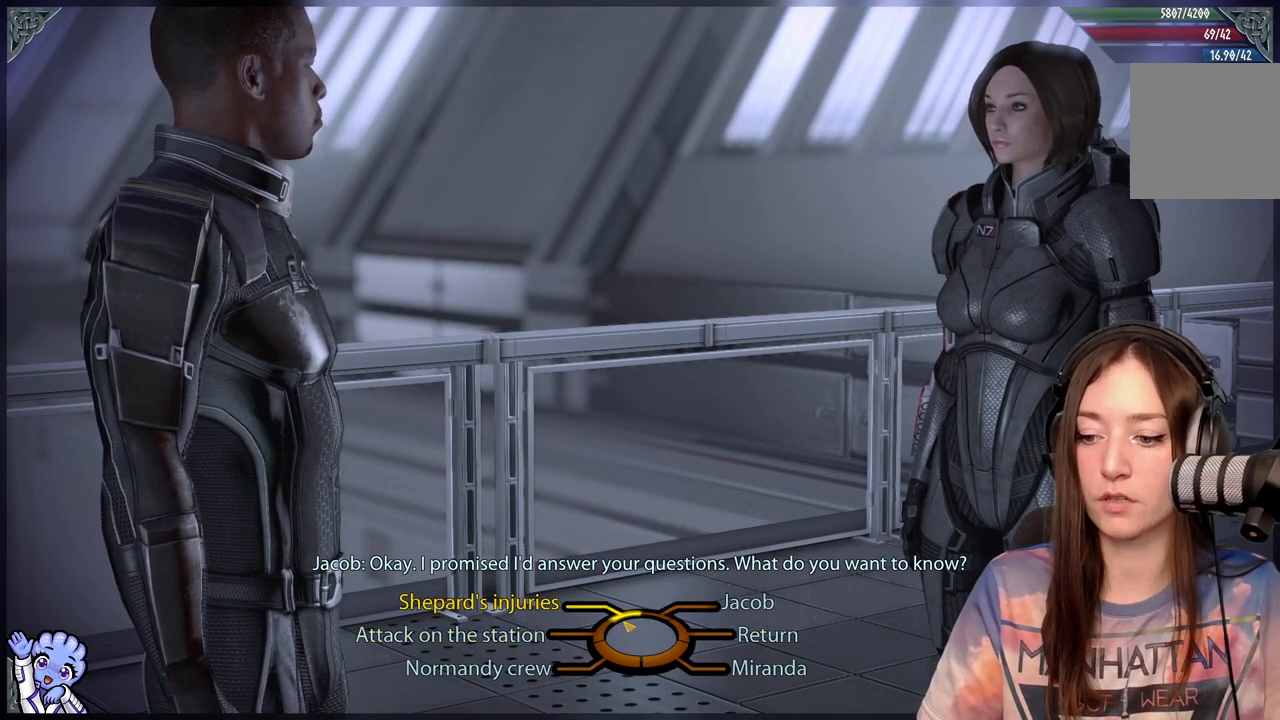
{"buttons": ["A"], "left_stick": "up-left", "right_stick": "center", "events": [[450, "A", "down"]]}
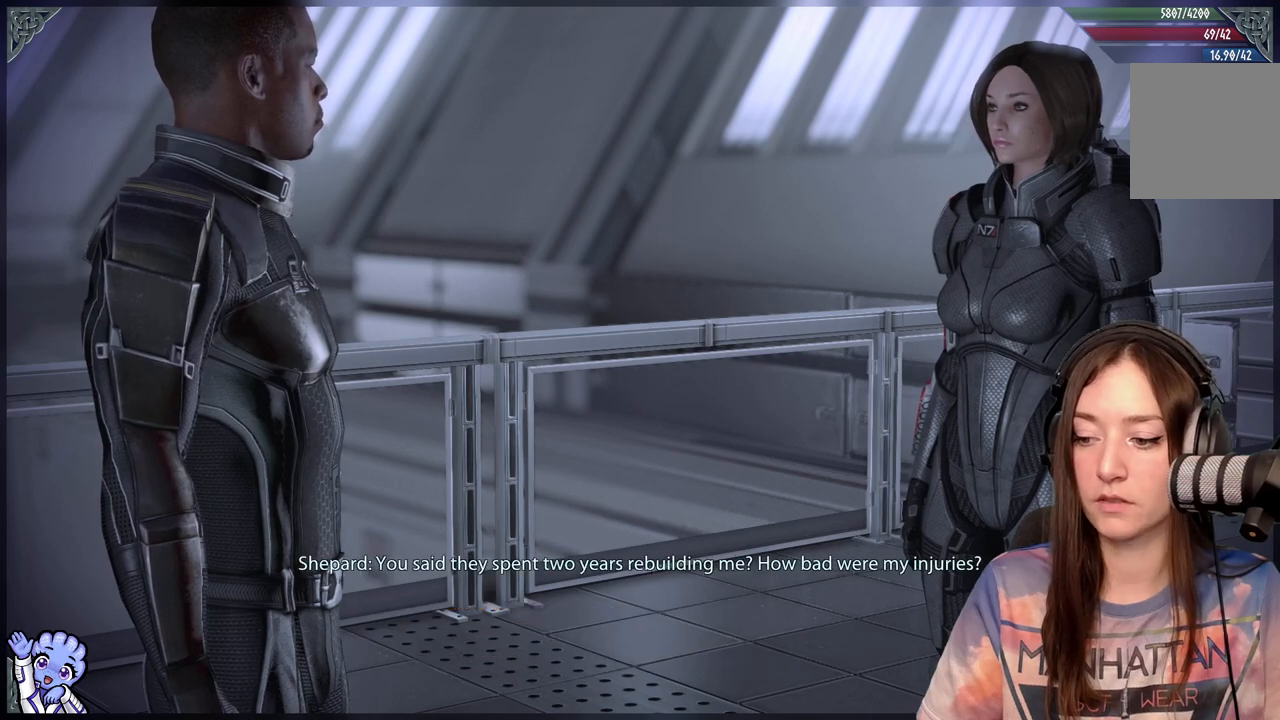
{"buttons": [], "left_stick": "center", "right_stick": "center", "events": [[33, "A", "up"], [133, "left_stick", "center"]]}